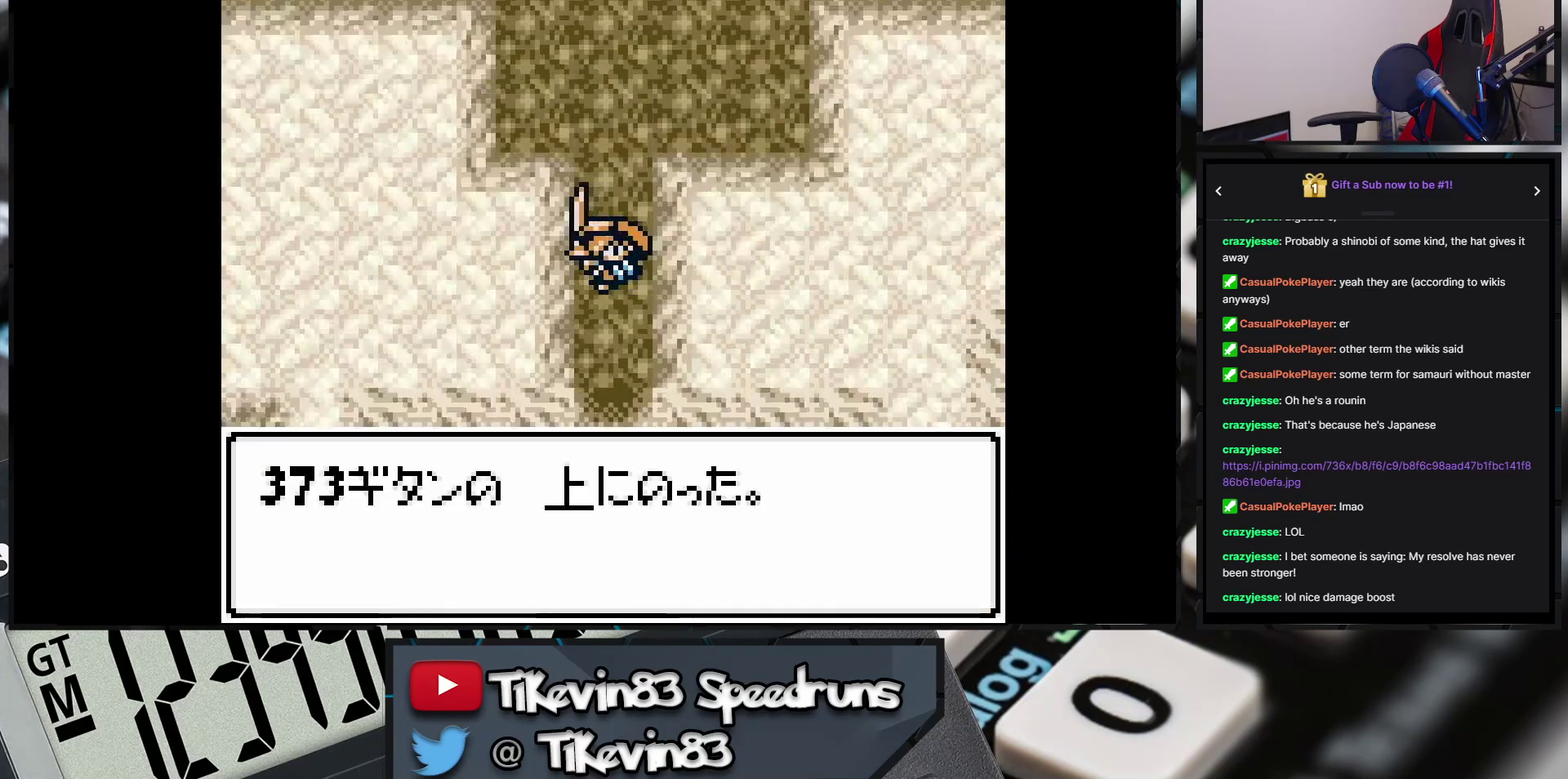
Gameplay with a controller (Nintendo layout); each line is a JSON object with the inputs held at the frame after it. "events" lists button and stick changes between this image and that frame as [ms after this image, input, new state], when the widget could be followed in between. Not read: L3 R3 X Y right_stick.
{"buttons": ["B", "DPAD_DOWN", "DPAD_RIGHT"], "events": [[183, "DPAD_RIGHT", "down"]]}
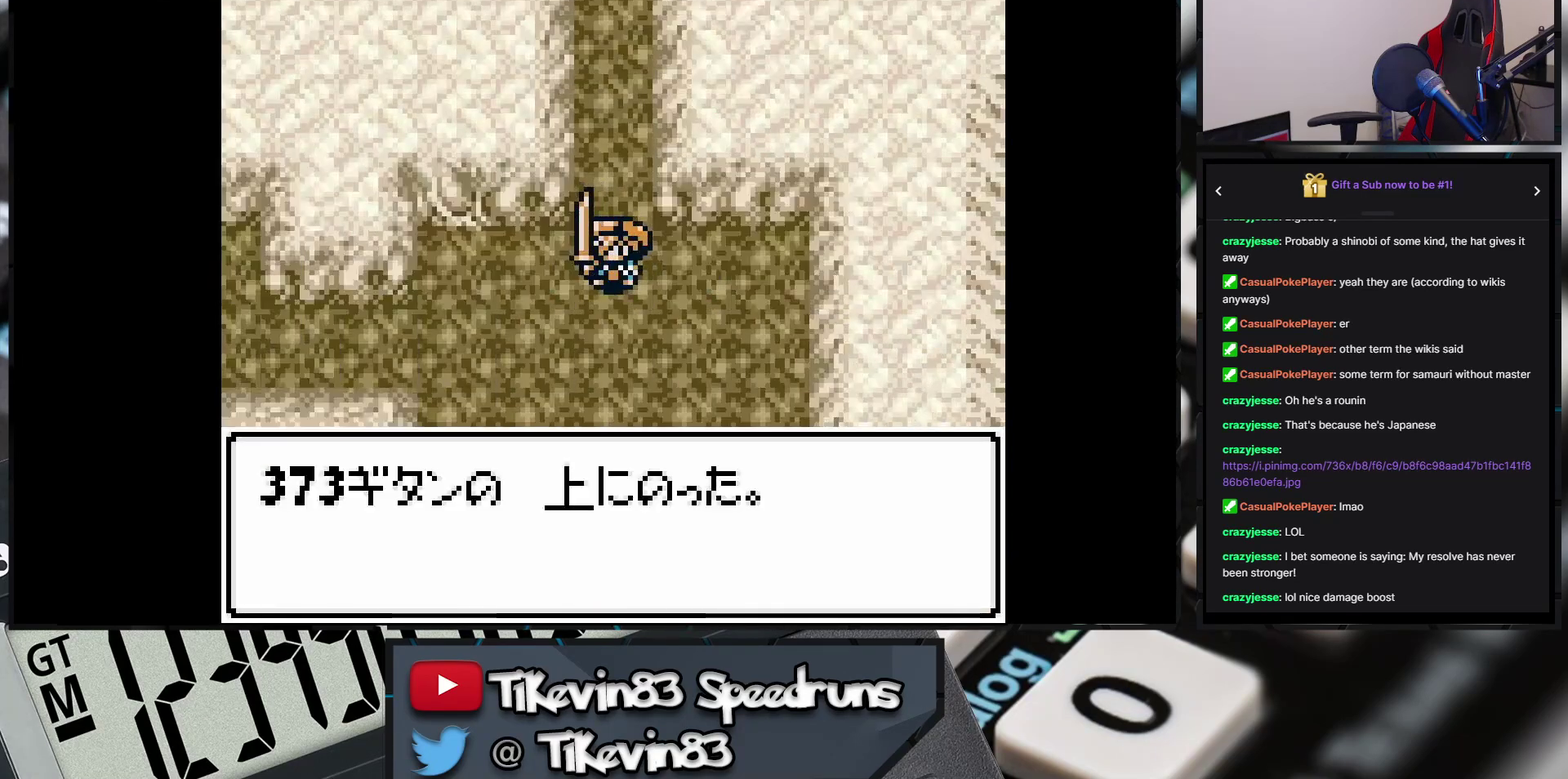
{"buttons": [], "events": [[133, "DPAD_RIGHT", "up"], [333, "B", "up"], [333, "DPAD_DOWN", "up"]]}
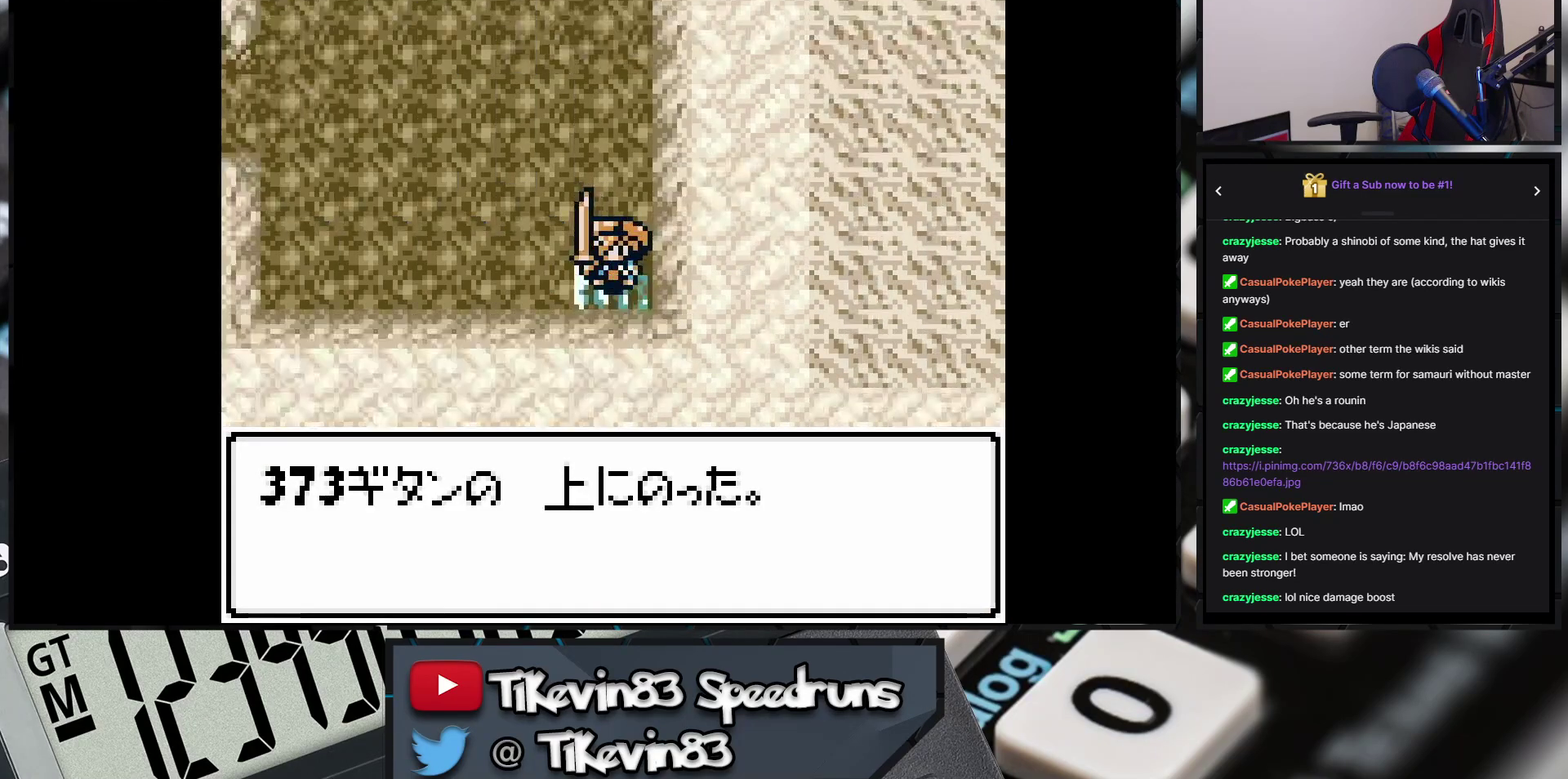
{"buttons": [], "events": []}
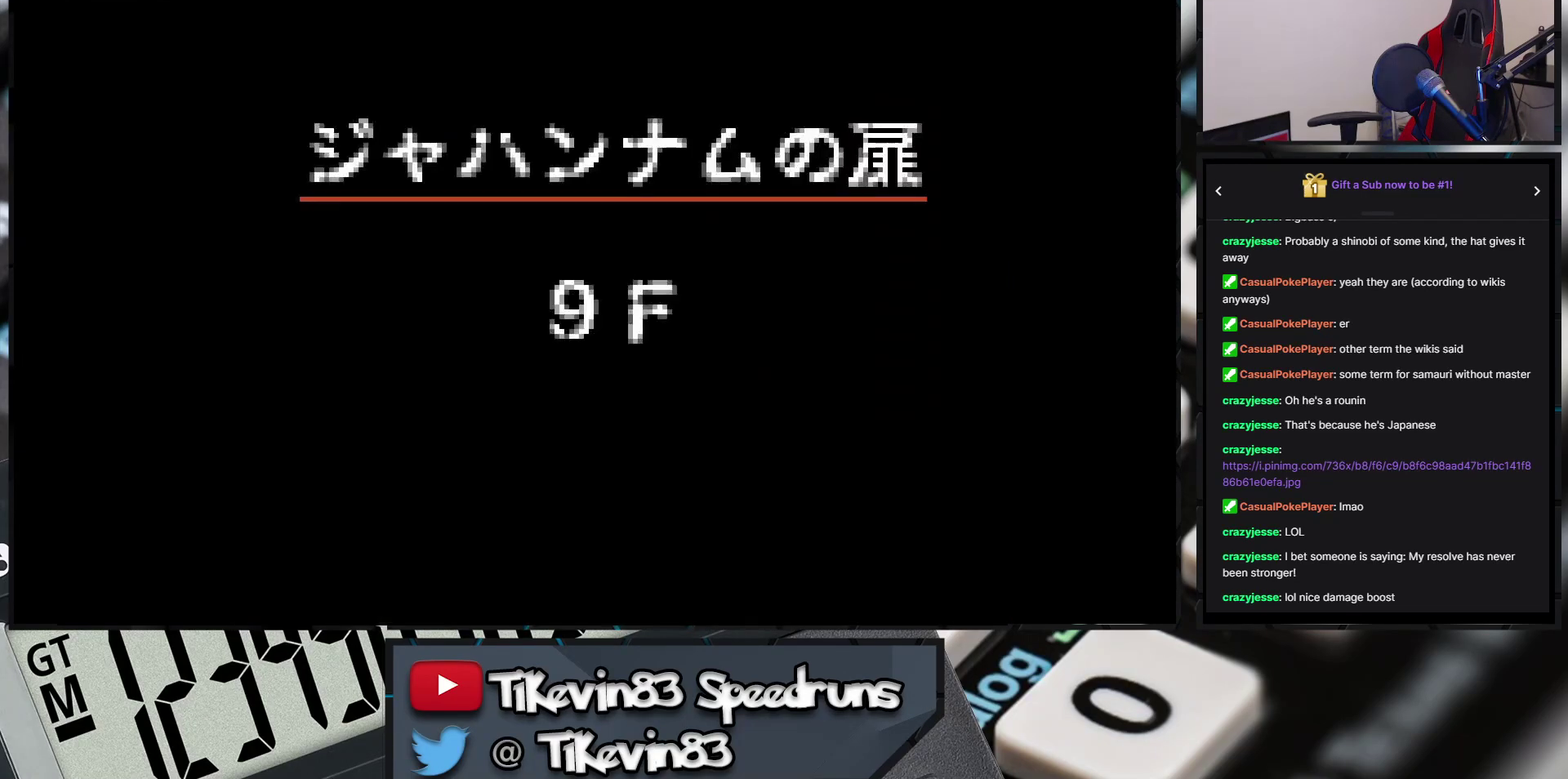
{"buttons": [], "events": []}
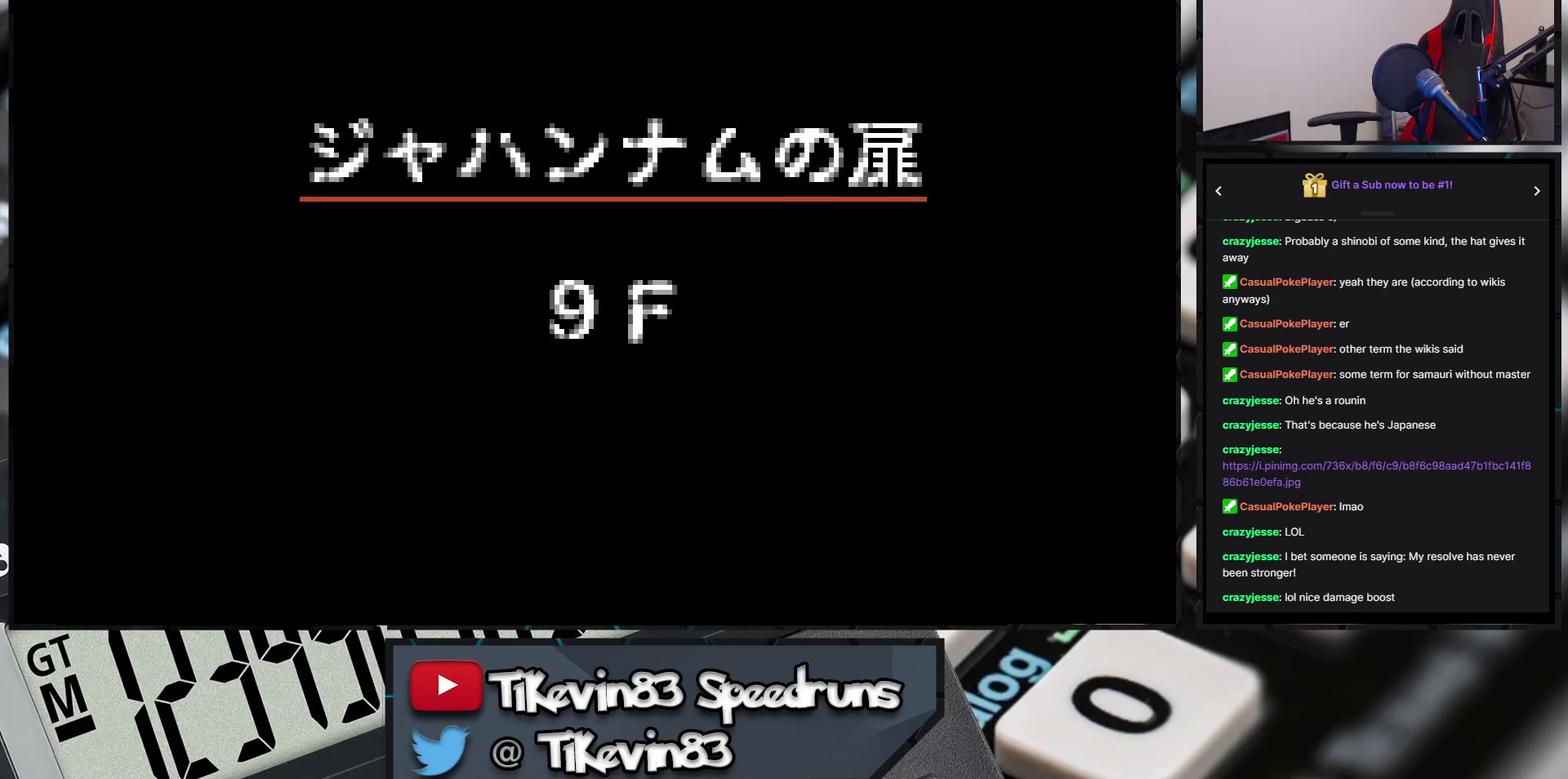
{"buttons": [], "events": []}
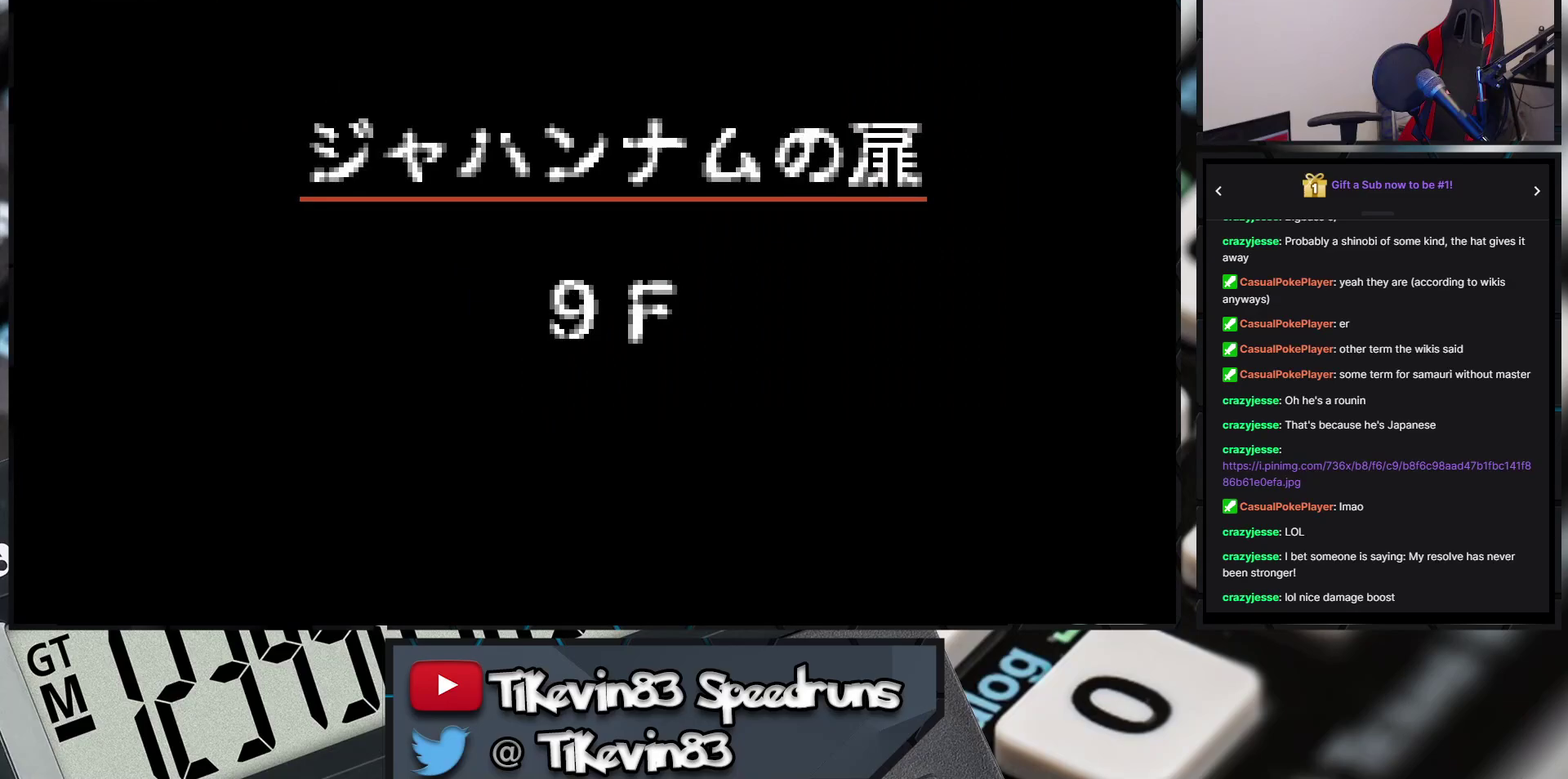
{"buttons": [], "events": []}
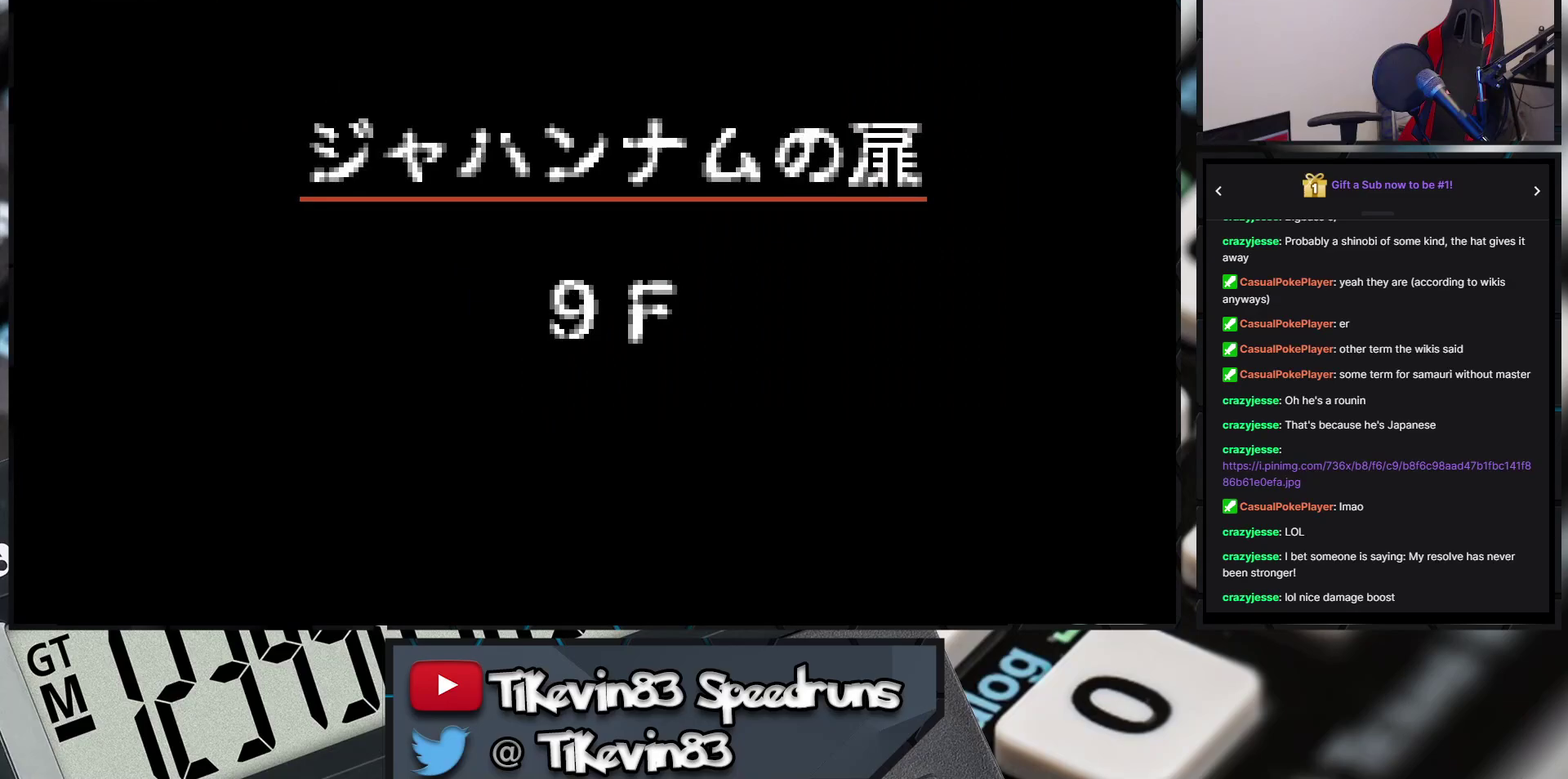
{"buttons": [], "events": []}
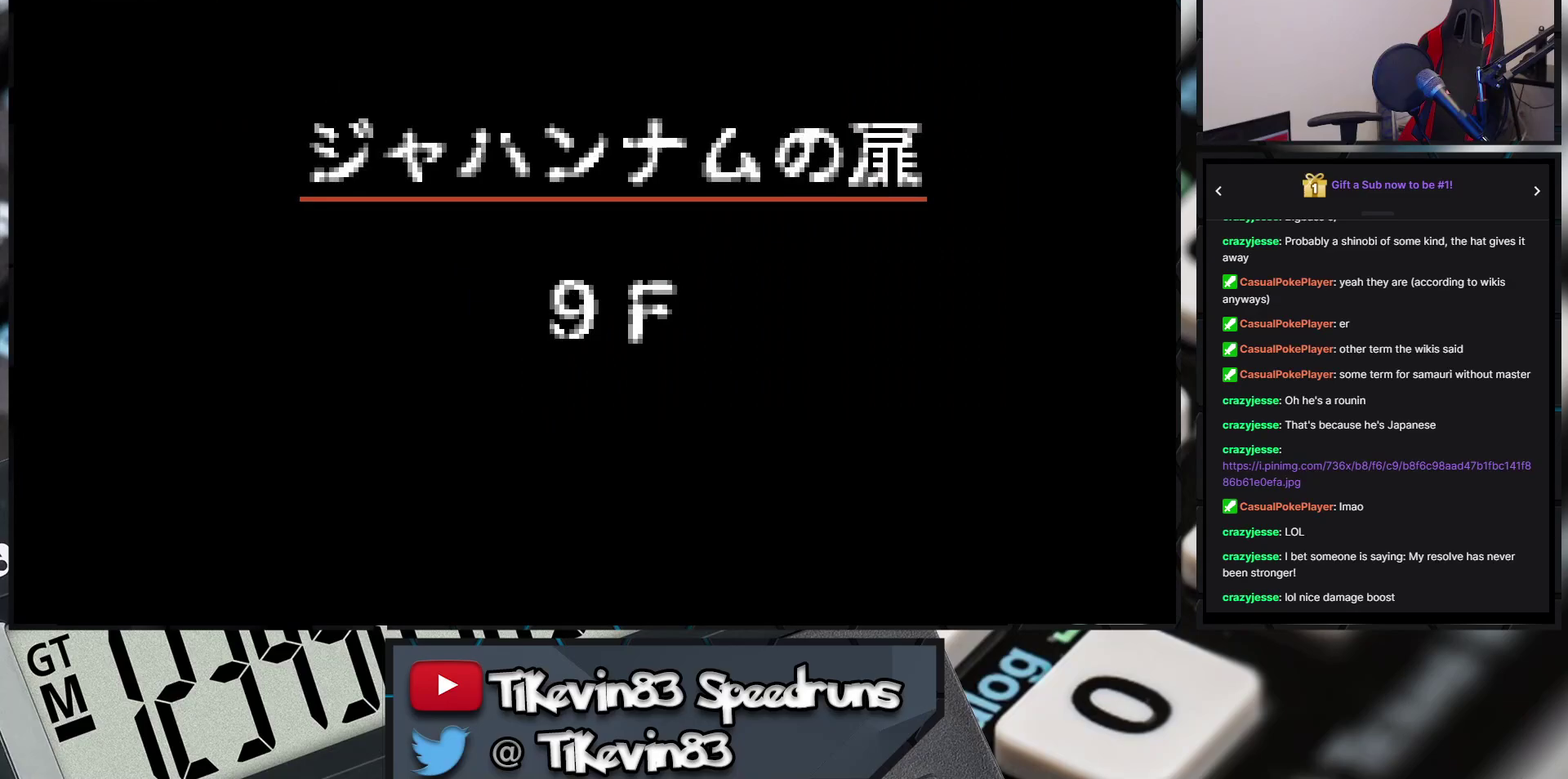
{"buttons": [], "events": []}
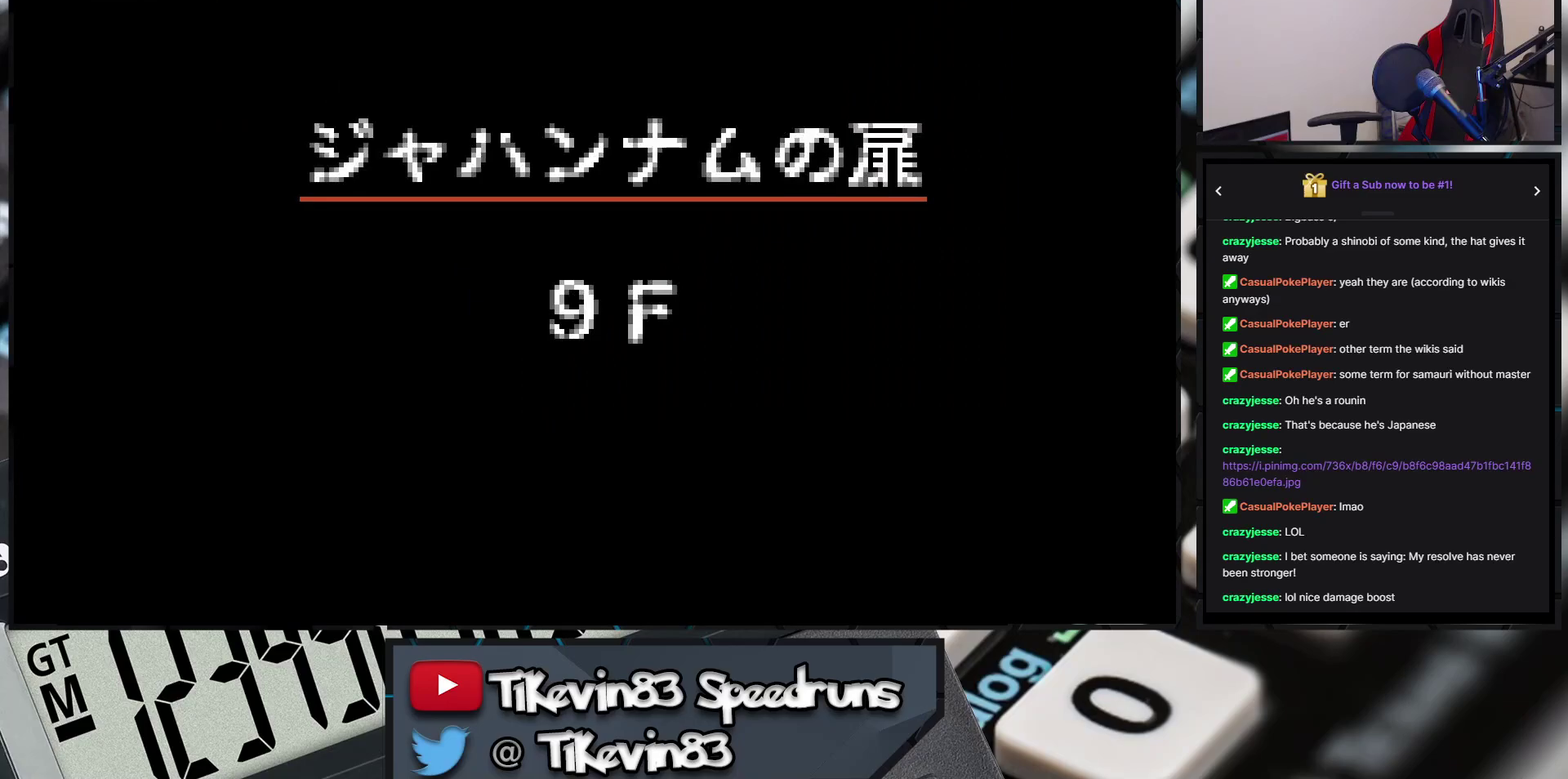
{"buttons": [], "events": []}
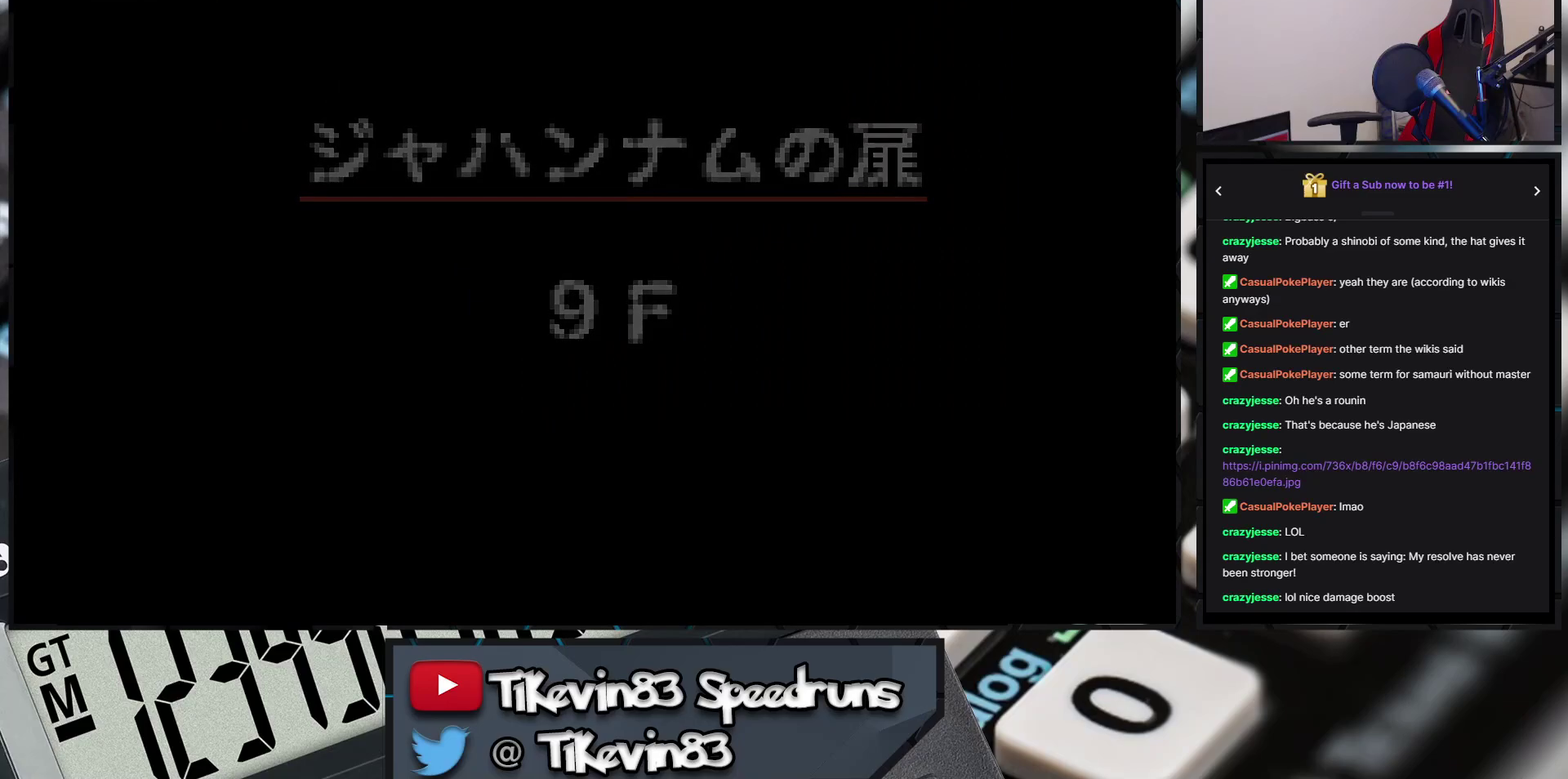
{"buttons": [], "events": []}
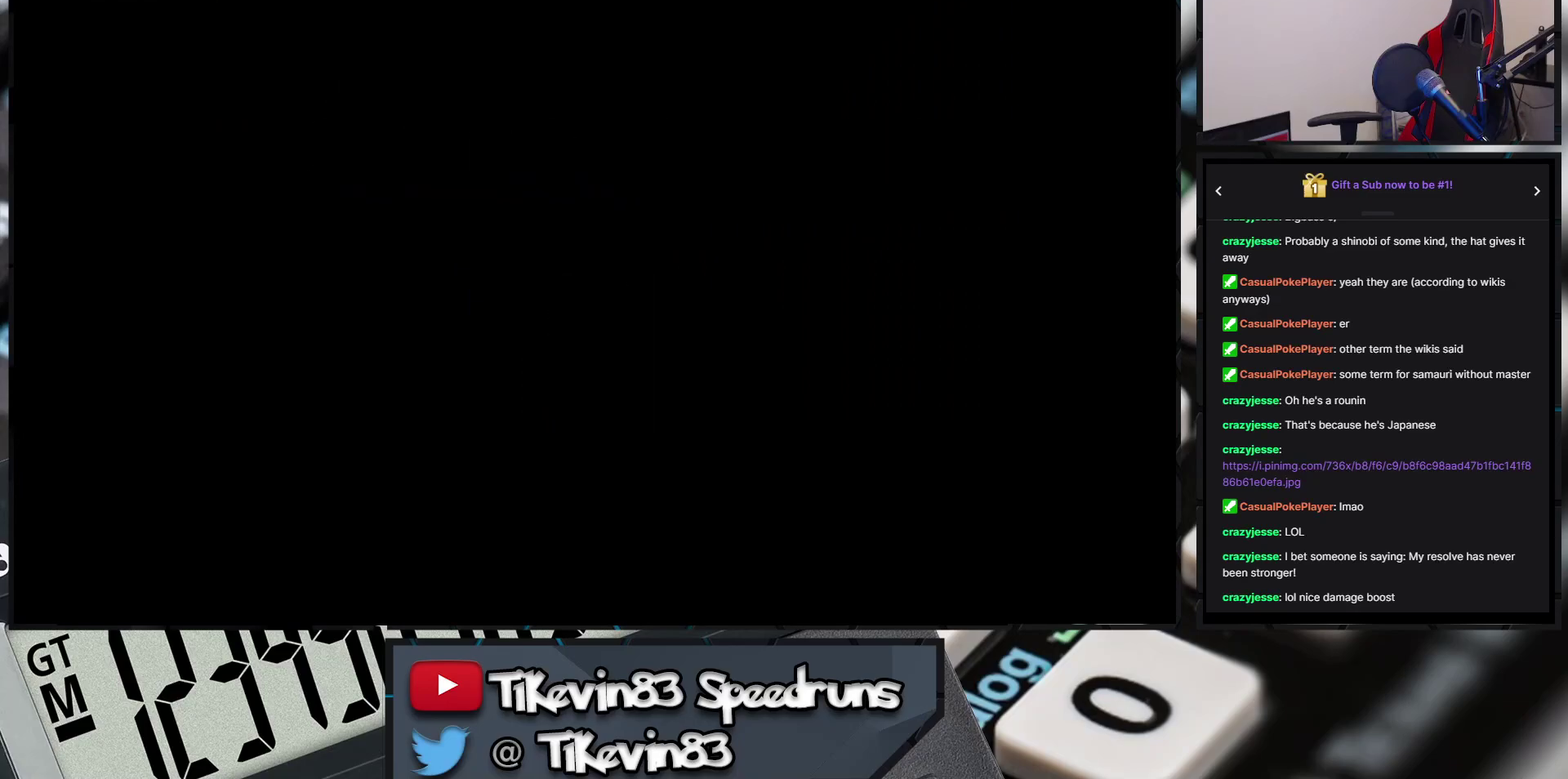
{"buttons": ["B", "DPAD_LEFT"], "events": [[350, "B", "down"], [350, "DPAD_DOWN", "down"], [350, "DPAD_LEFT", "down"], [483, "DPAD_DOWN", "up"]]}
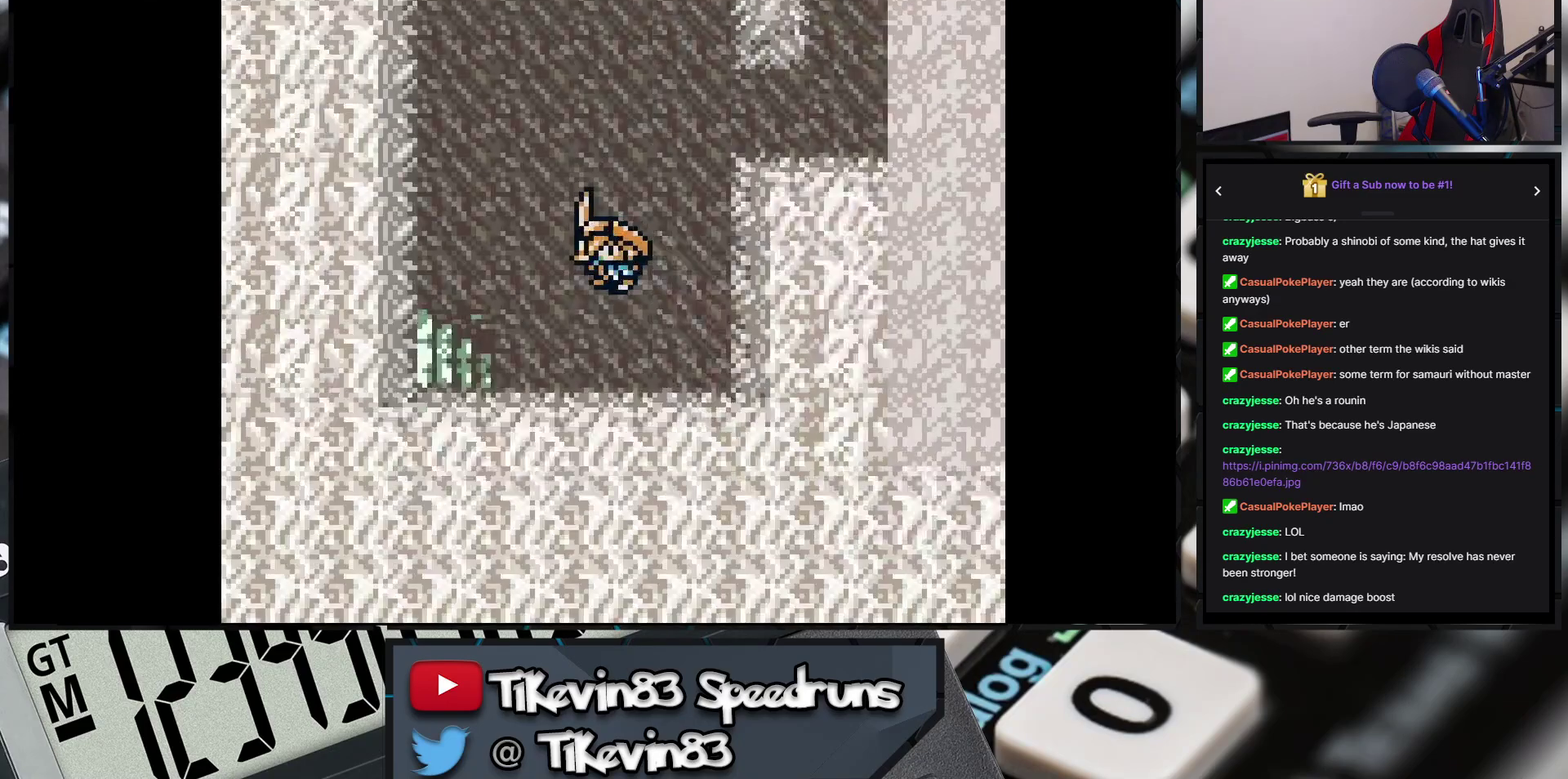
{"buttons": [], "events": [[183, "B", "up"], [183, "DPAD_LEFT", "up"]]}
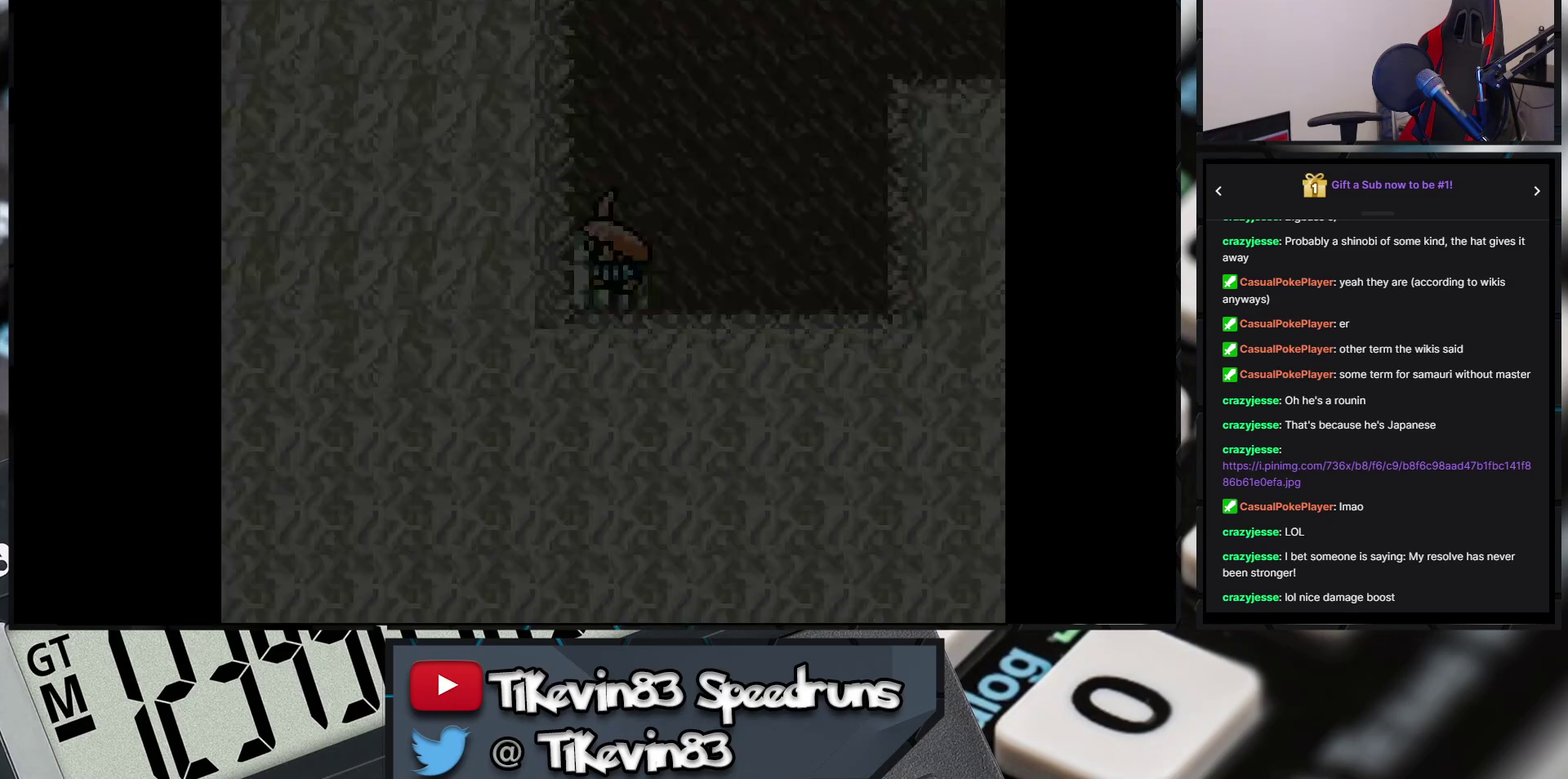
{"buttons": [], "events": []}
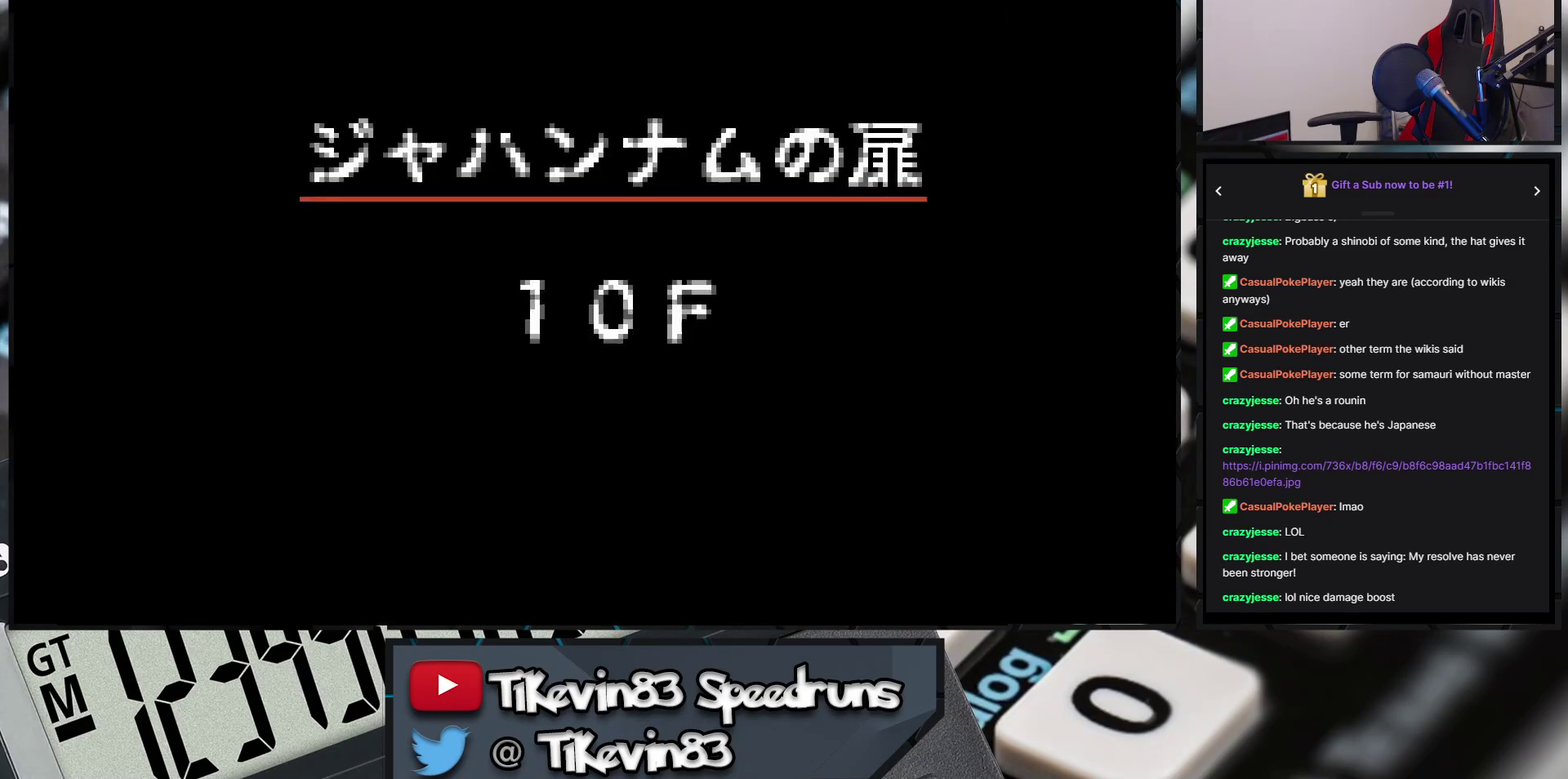
{"buttons": [], "events": []}
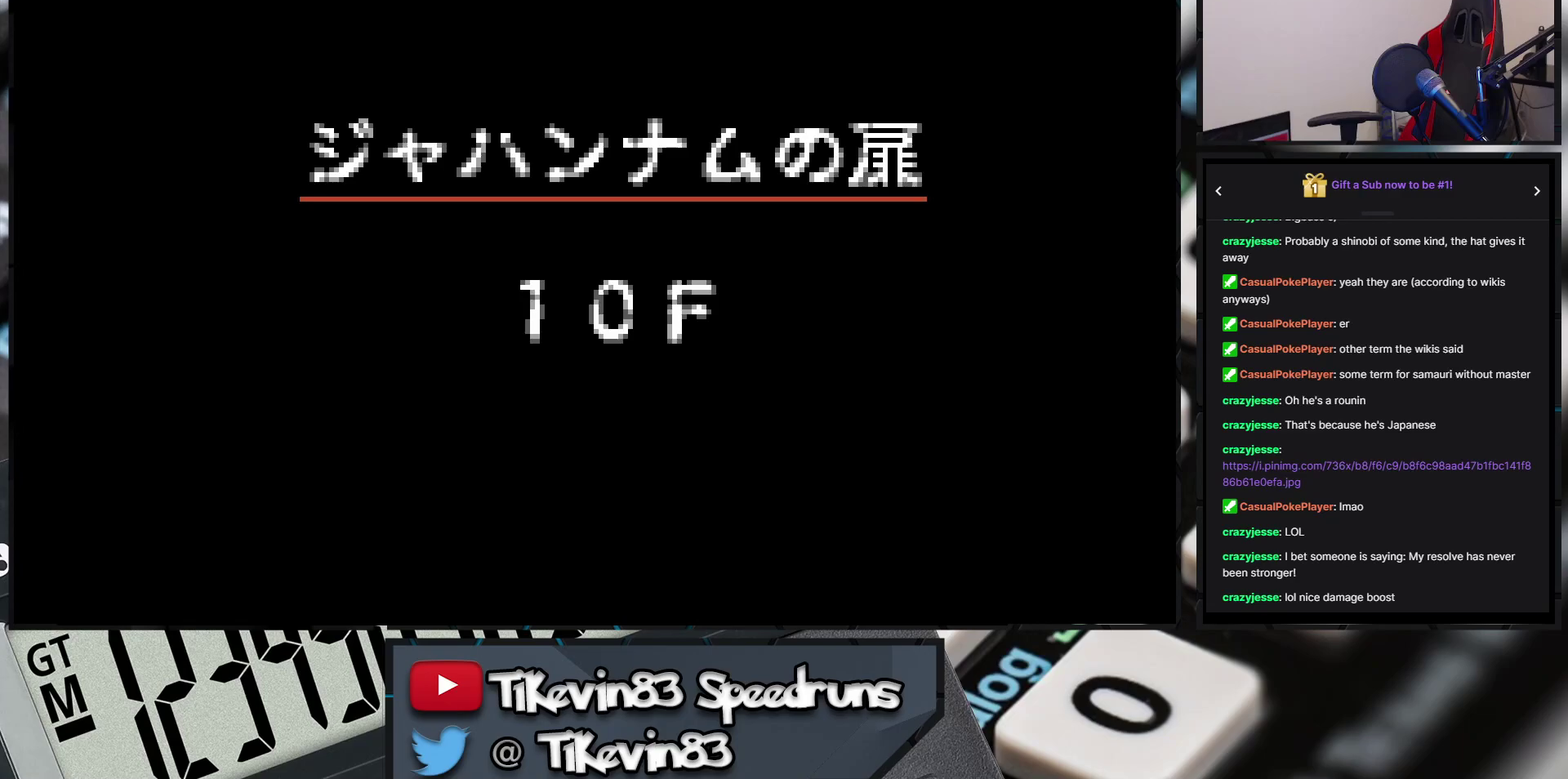
{"buttons": [], "events": []}
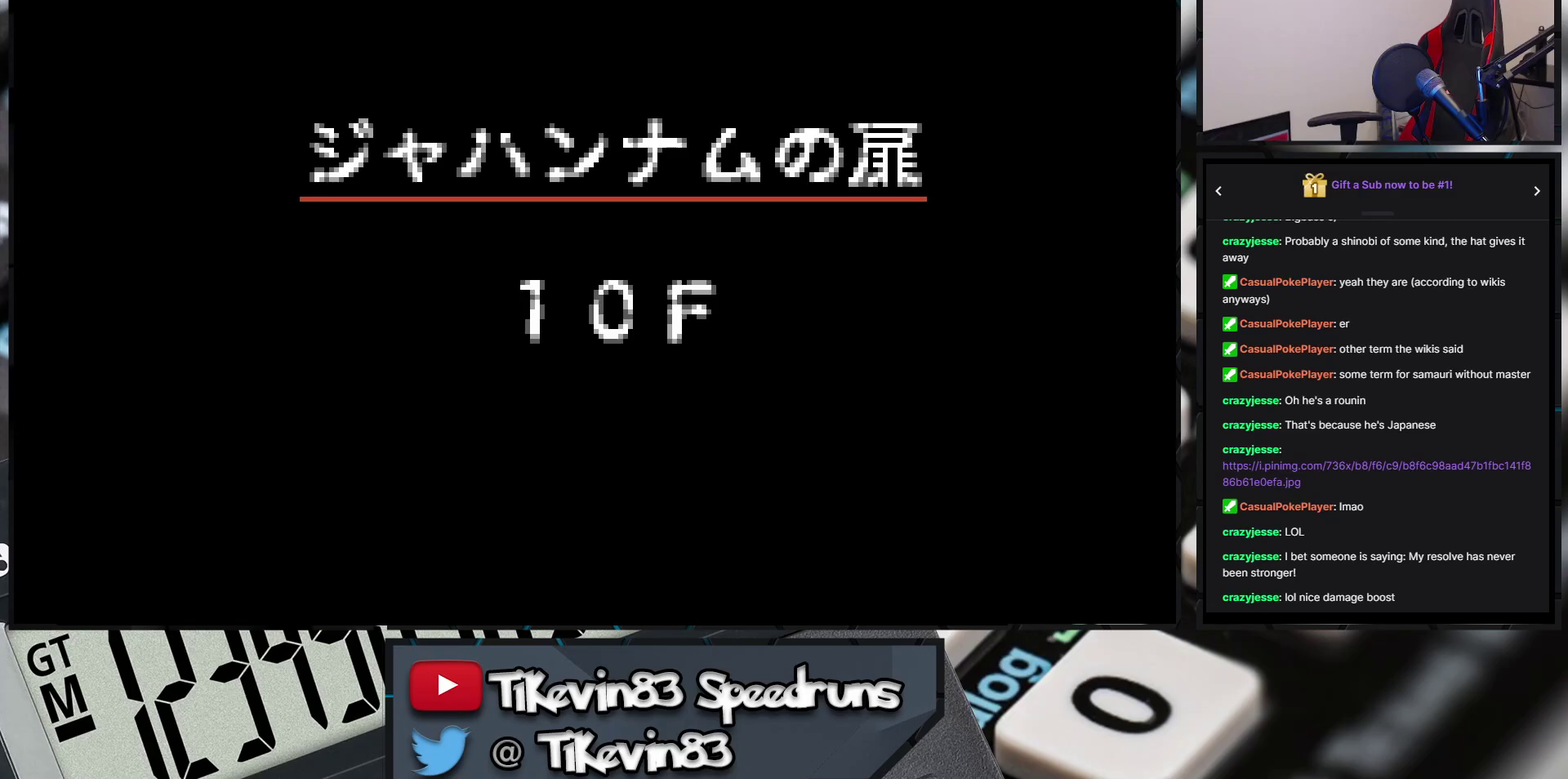
{"buttons": [], "events": []}
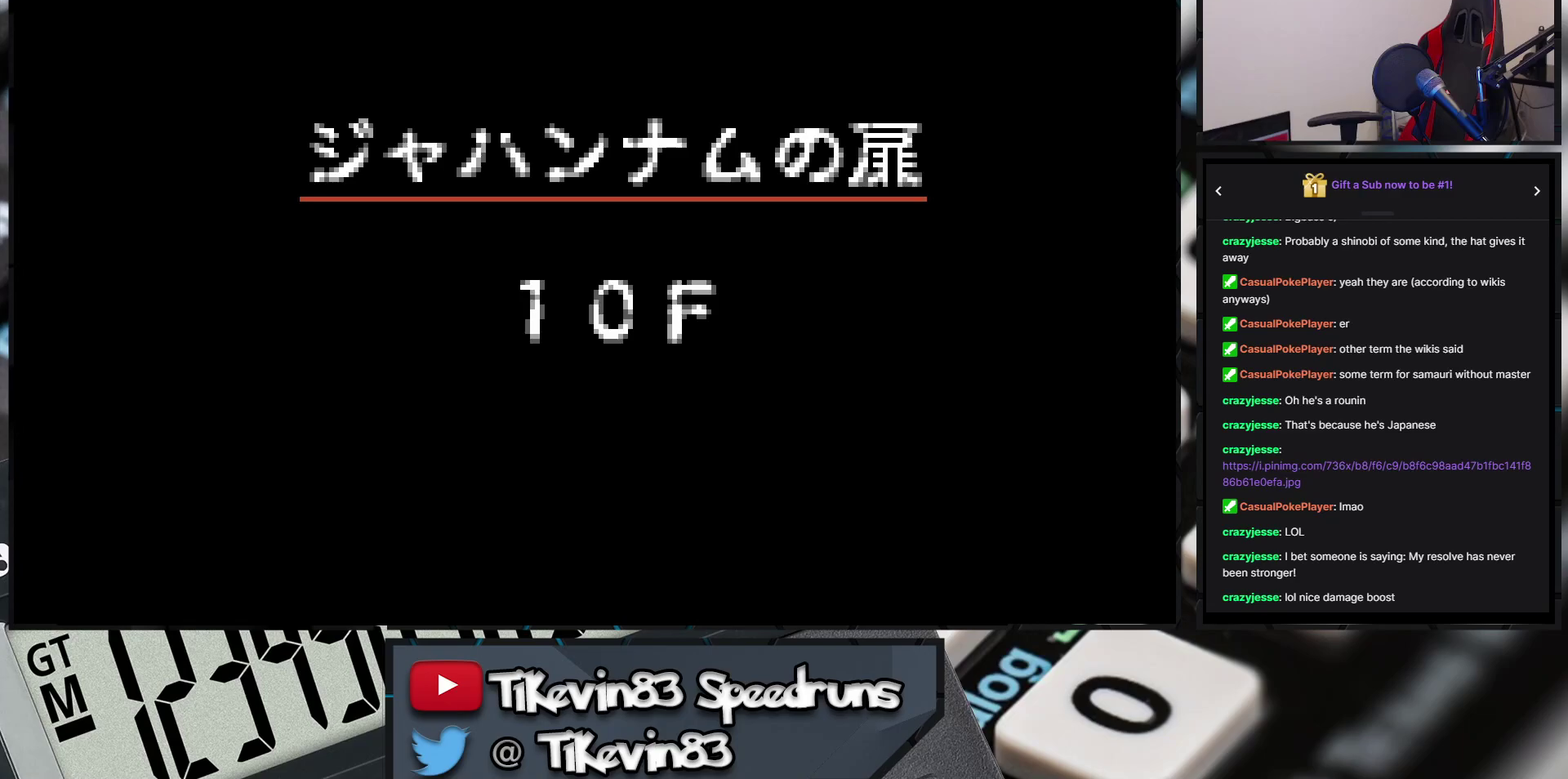
{"buttons": [], "events": []}
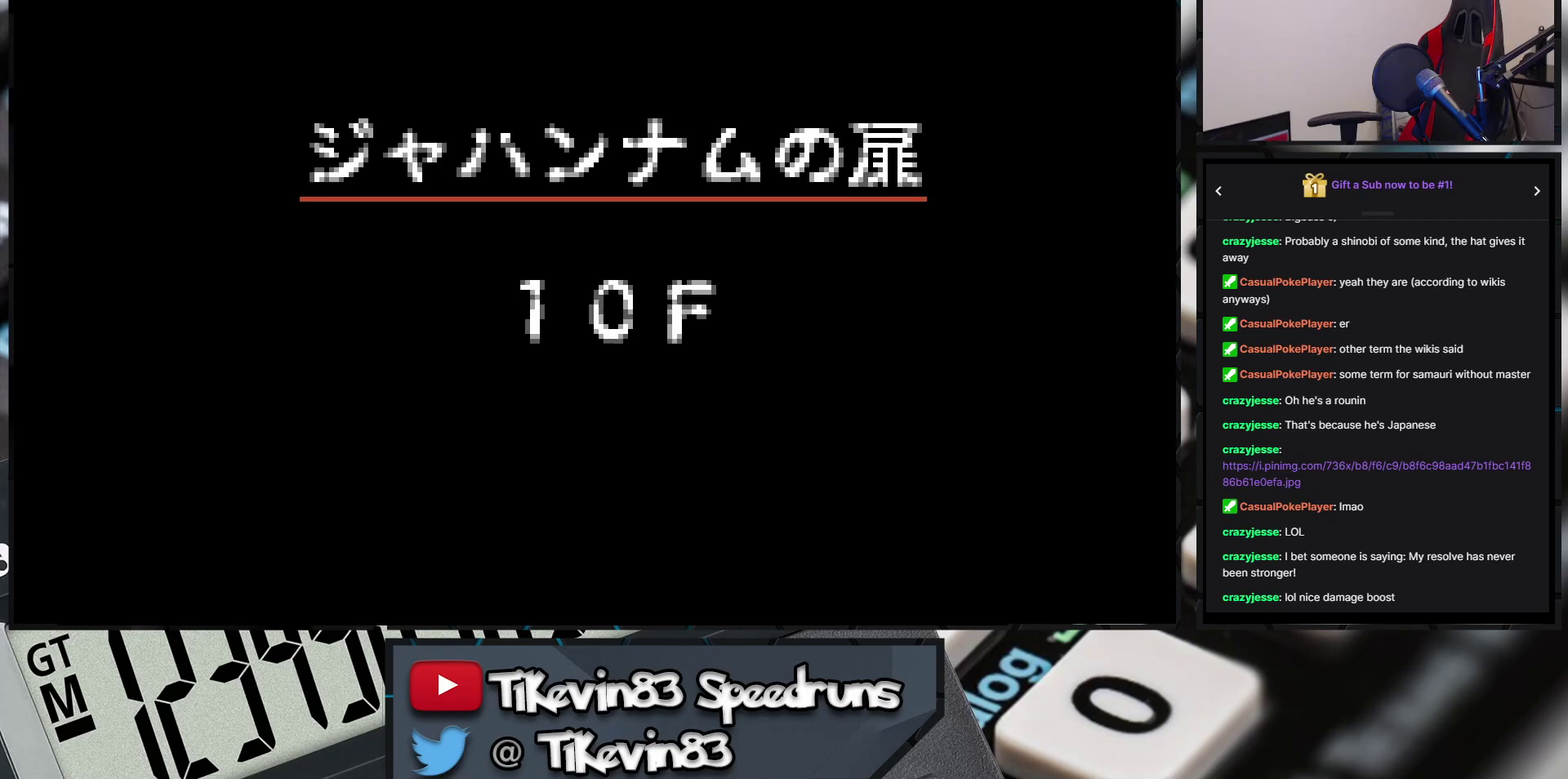
{"buttons": [], "events": []}
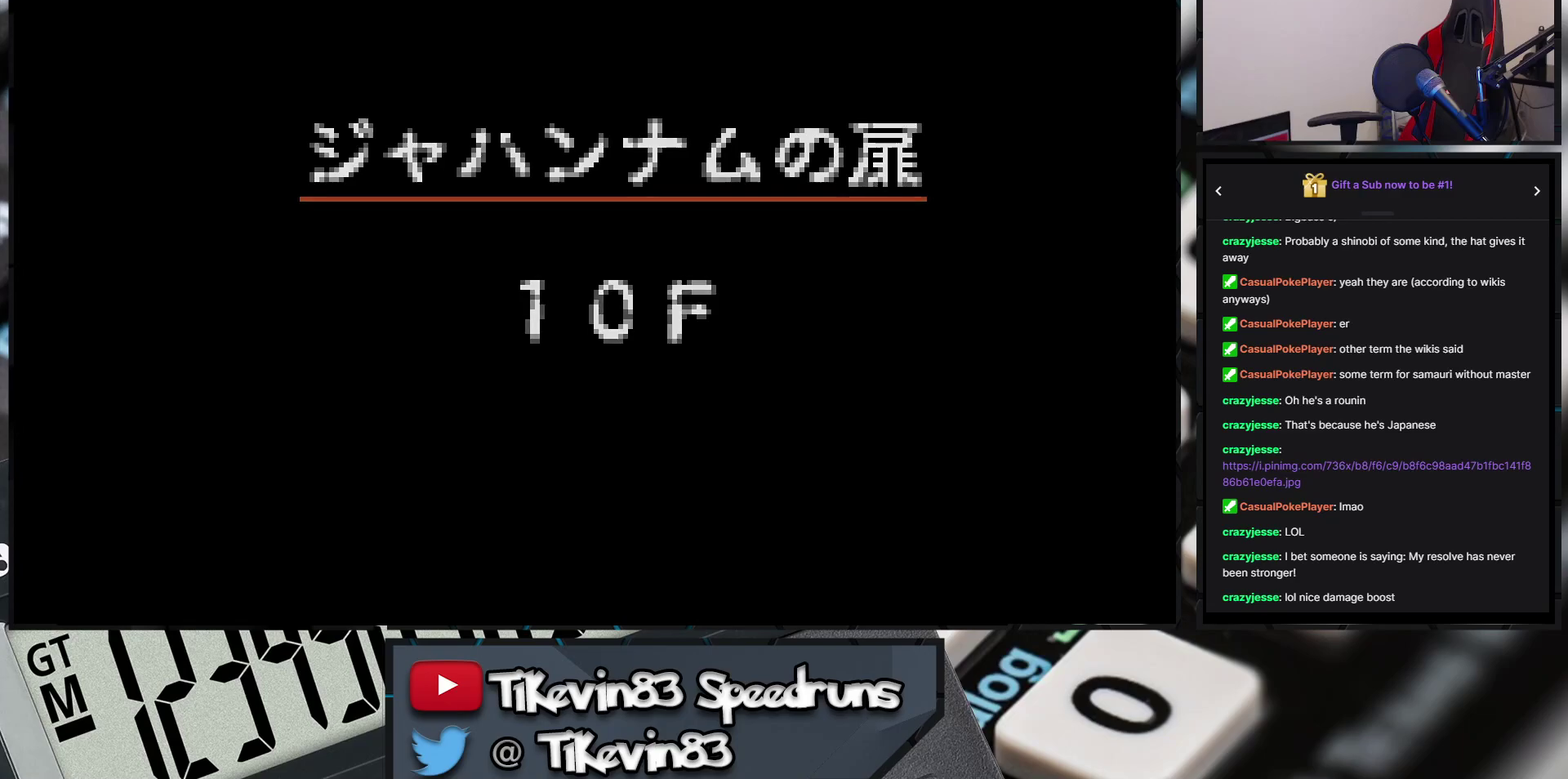
{"buttons": [], "events": []}
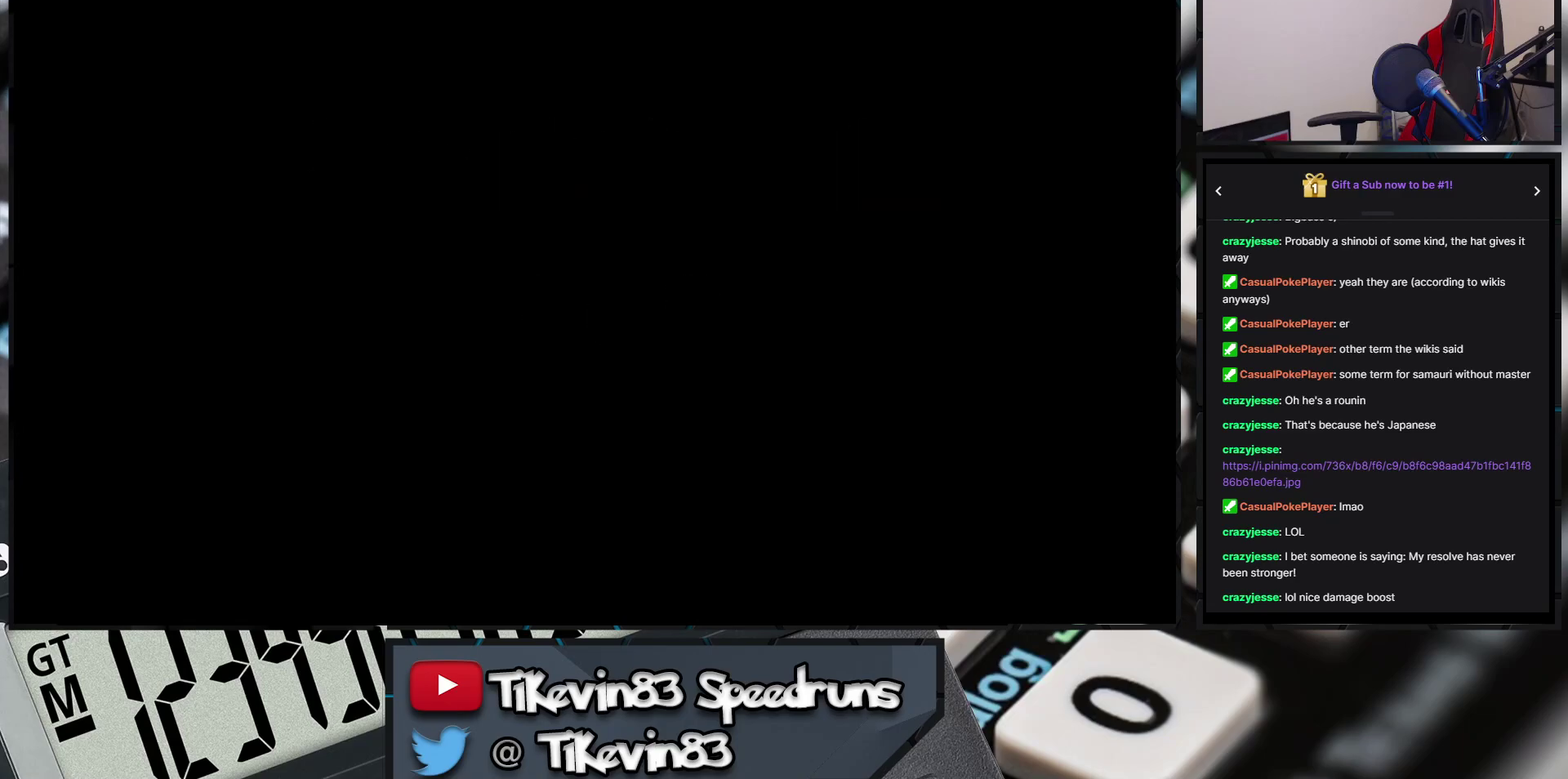
{"buttons": [], "events": []}
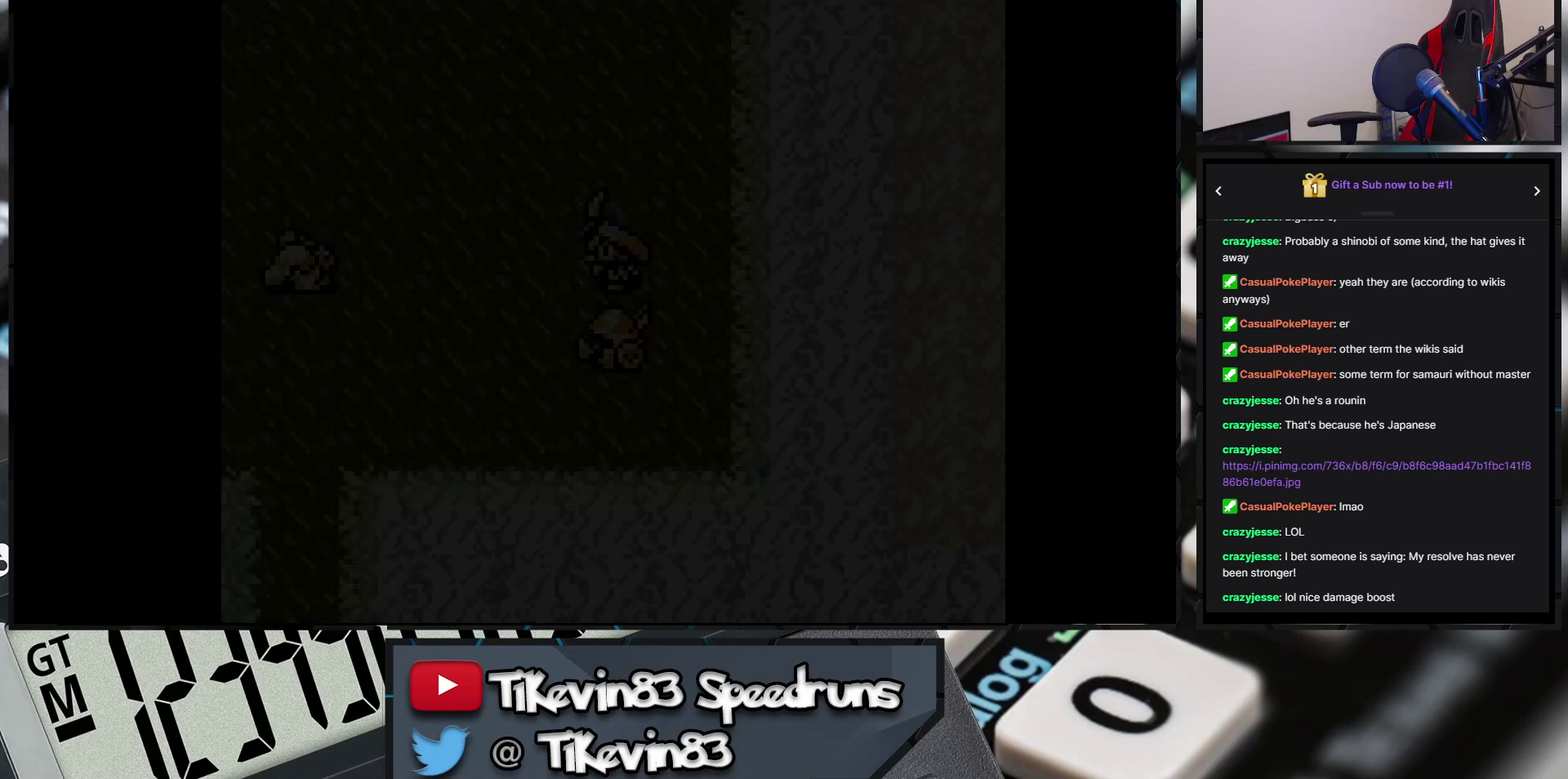
{"buttons": ["B", "DPAD_LEFT"], "events": [[133, "B", "down"], [133, "DPAD_DOWN", "down"], [133, "DPAD_LEFT", "down"], [500, "DPAD_DOWN", "up"]]}
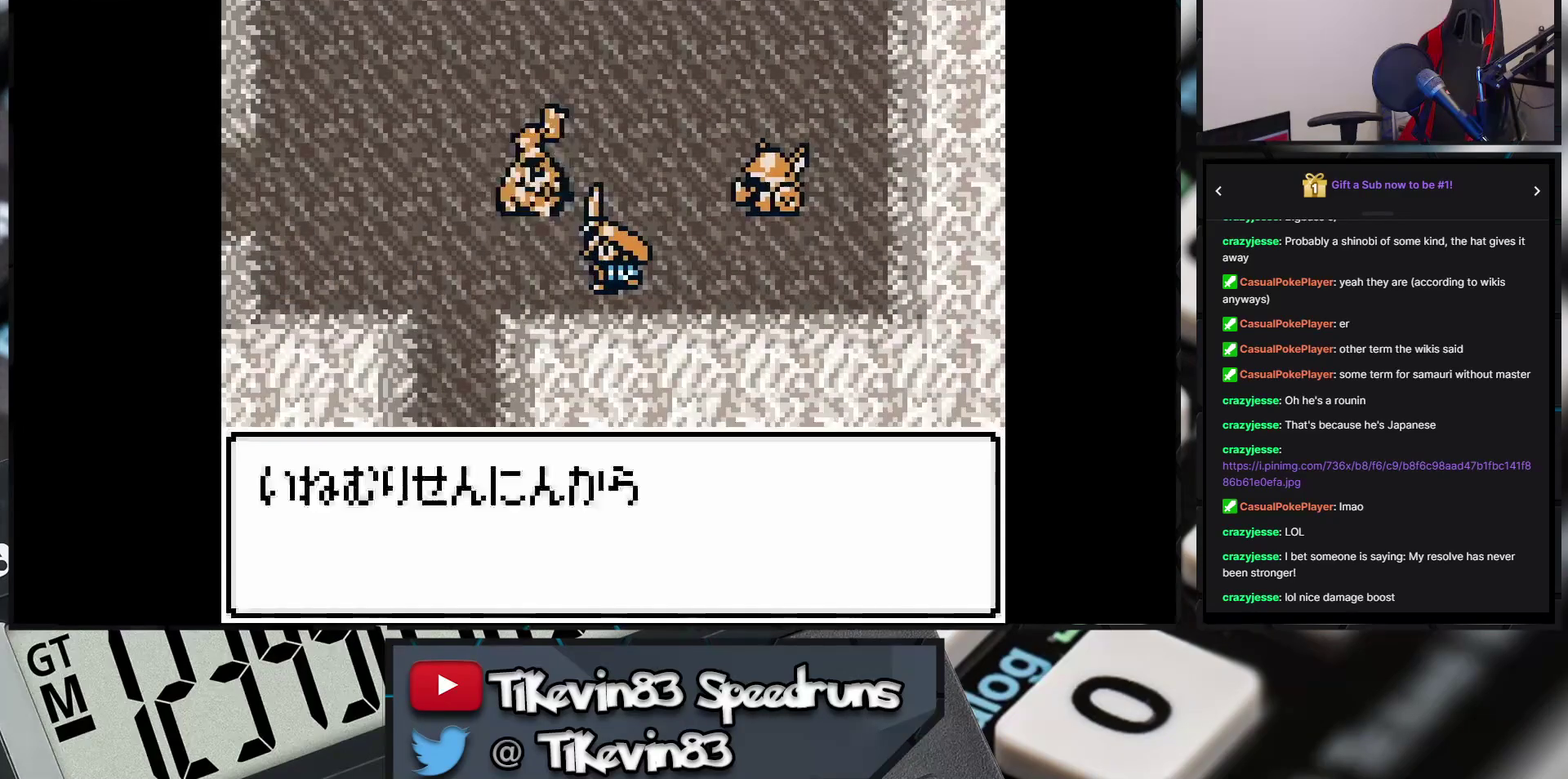
{"buttons": ["B", "DPAD_LEFT"], "events": []}
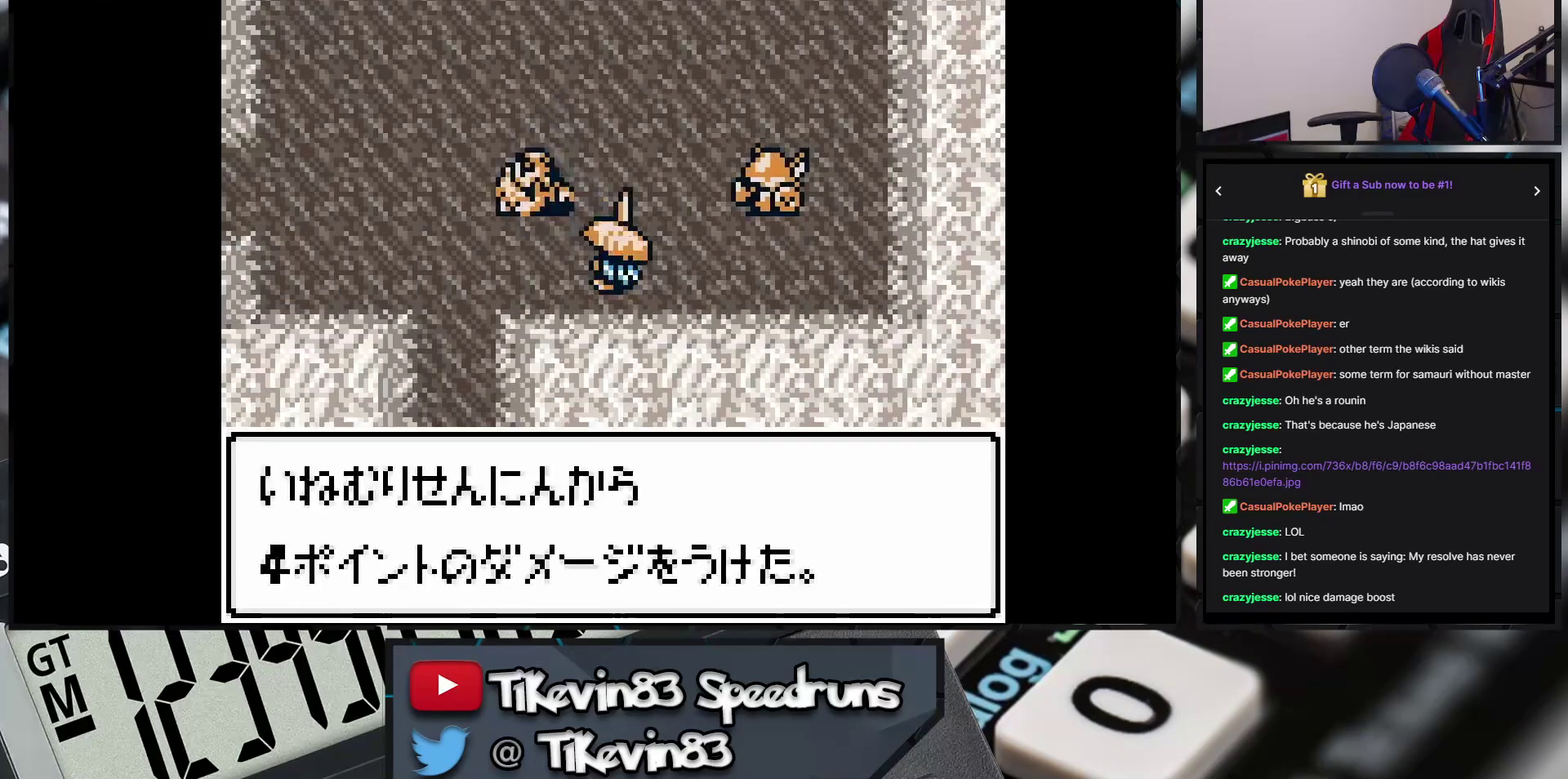
{"buttons": ["B", "DPAD_LEFT"], "events": []}
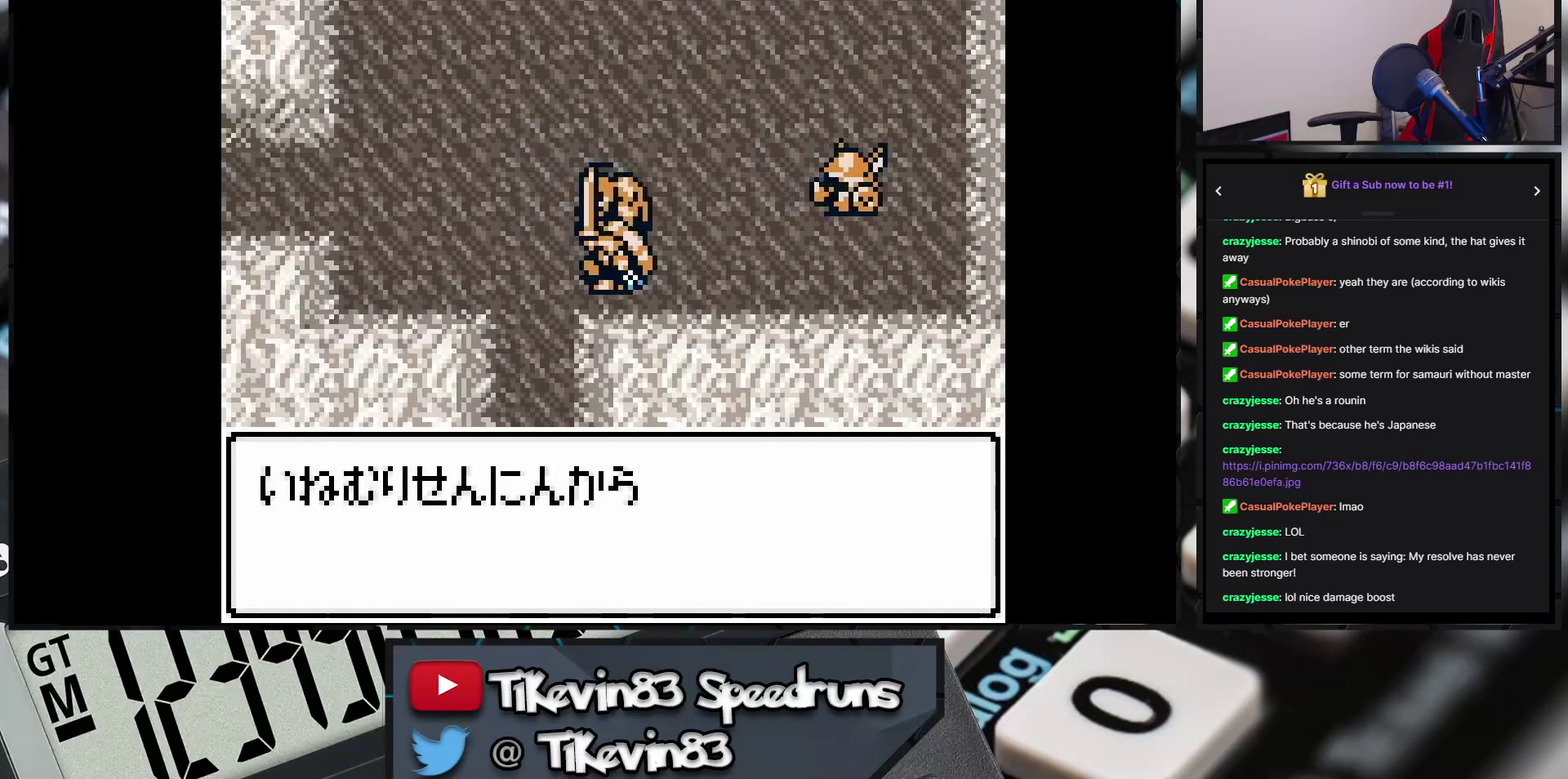
{"buttons": ["B", "DPAD_LEFT"], "events": []}
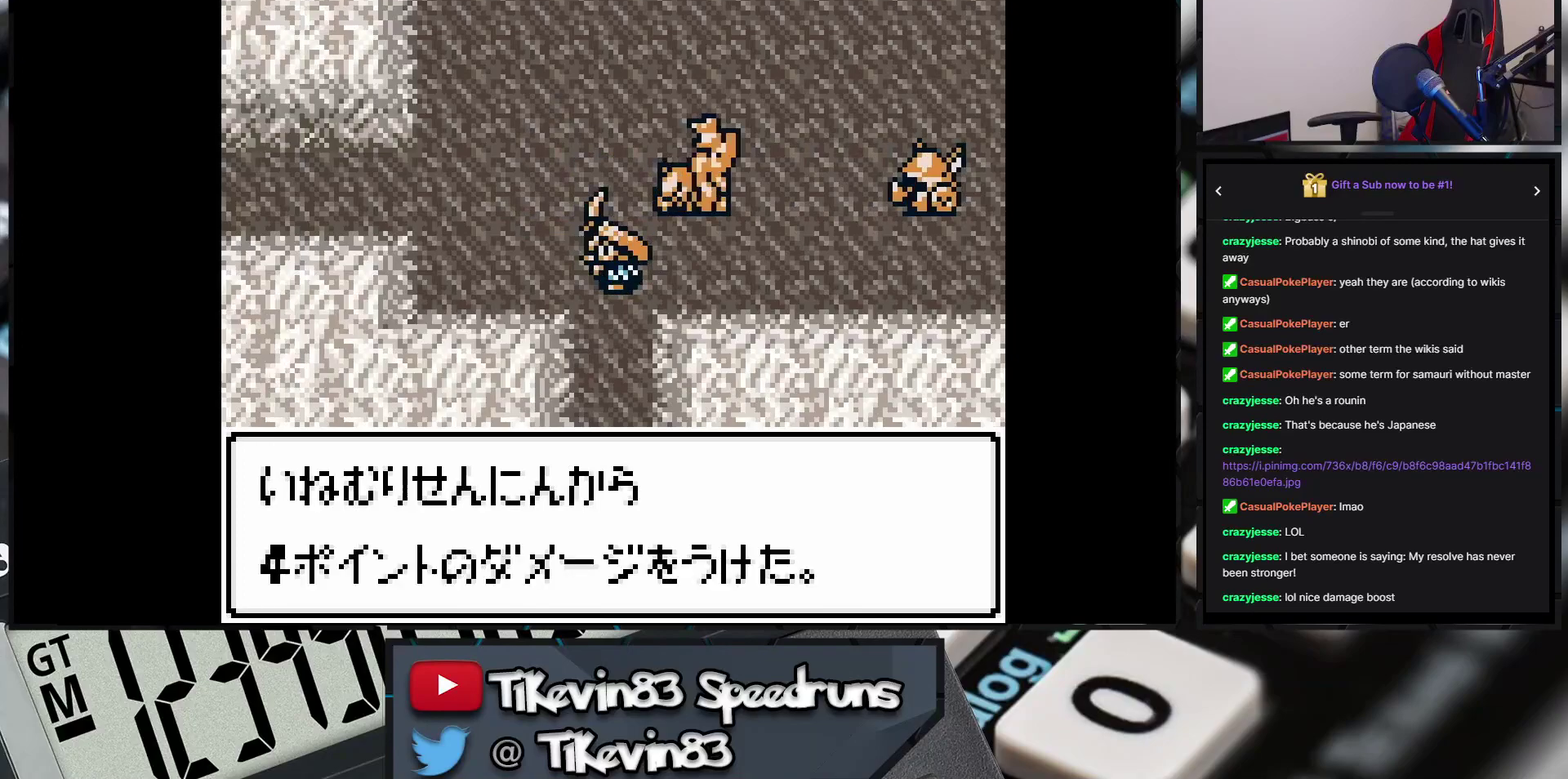
{"buttons": ["B", "DPAD_DOWN"], "events": [[100, "DPAD_DOWN", "down"], [100, "DPAD_LEFT", "up"]]}
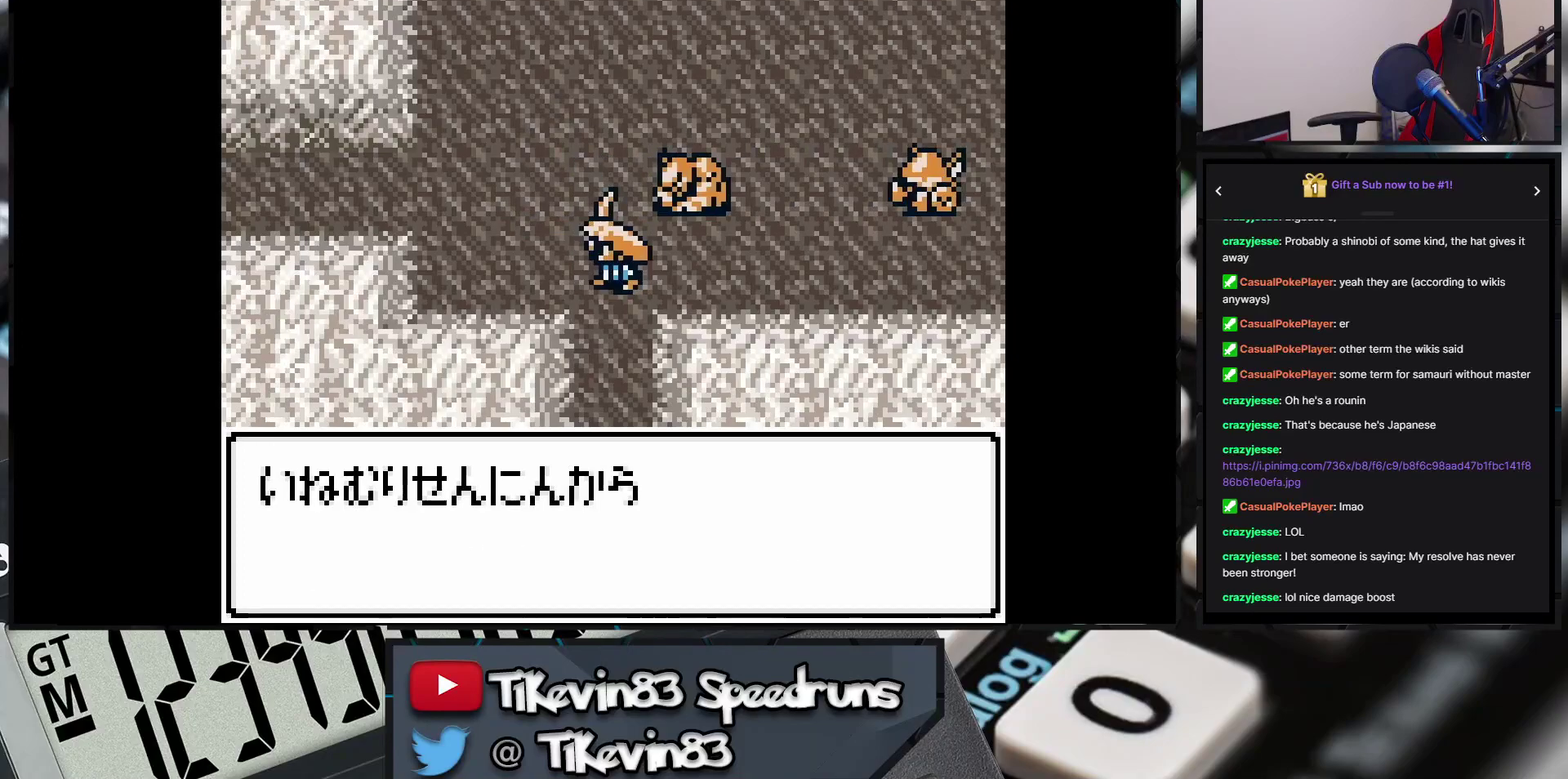
{"buttons": ["B", "DPAD_DOWN"], "events": []}
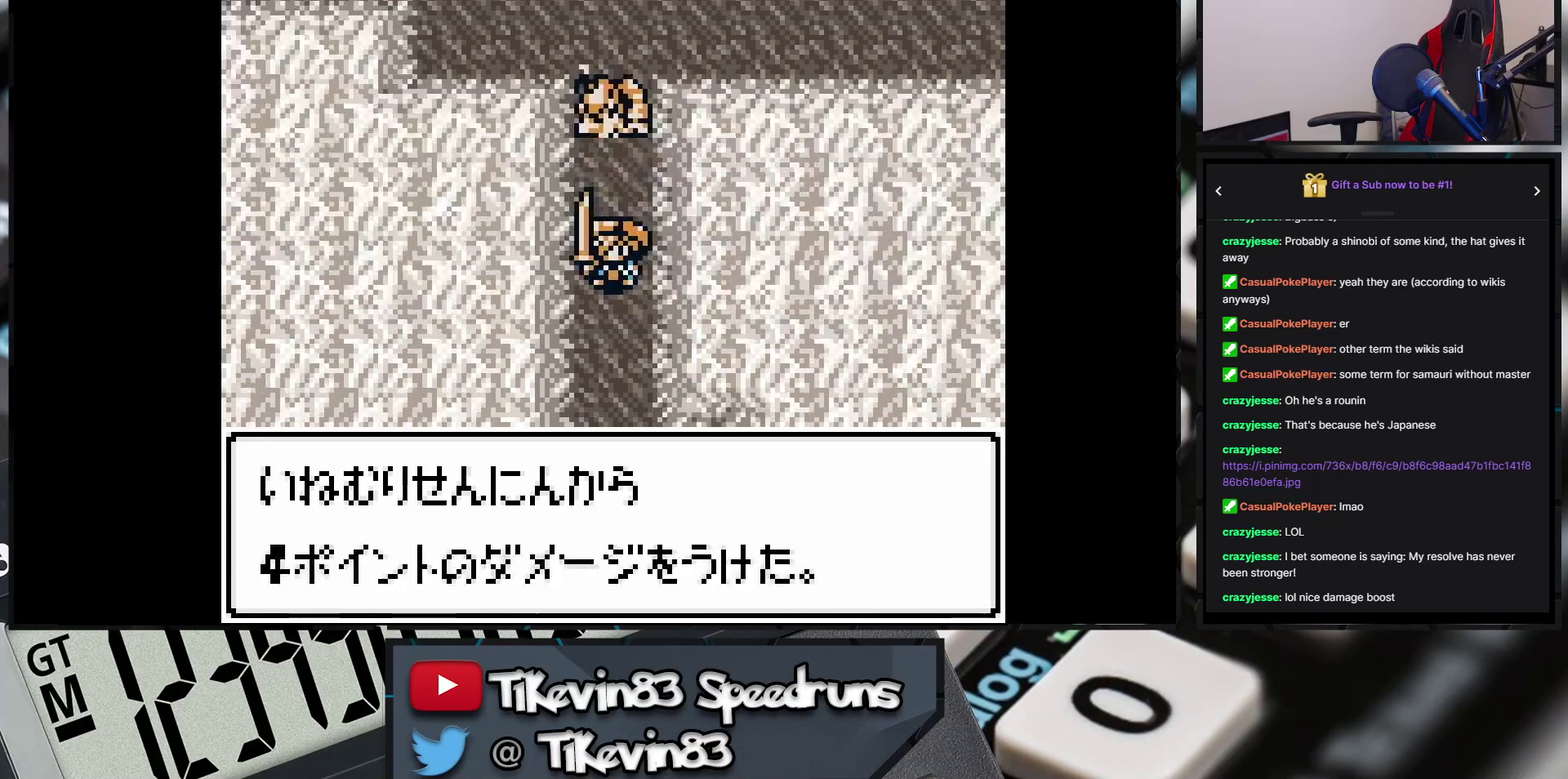
{"buttons": ["B", "DPAD_DOWN"], "events": [[117, "DPAD_DOWN", "up"], [117, "DPAD_RIGHT", "down"], [350, "DPAD_DOWN", "down"], [350, "DPAD_RIGHT", "up"]]}
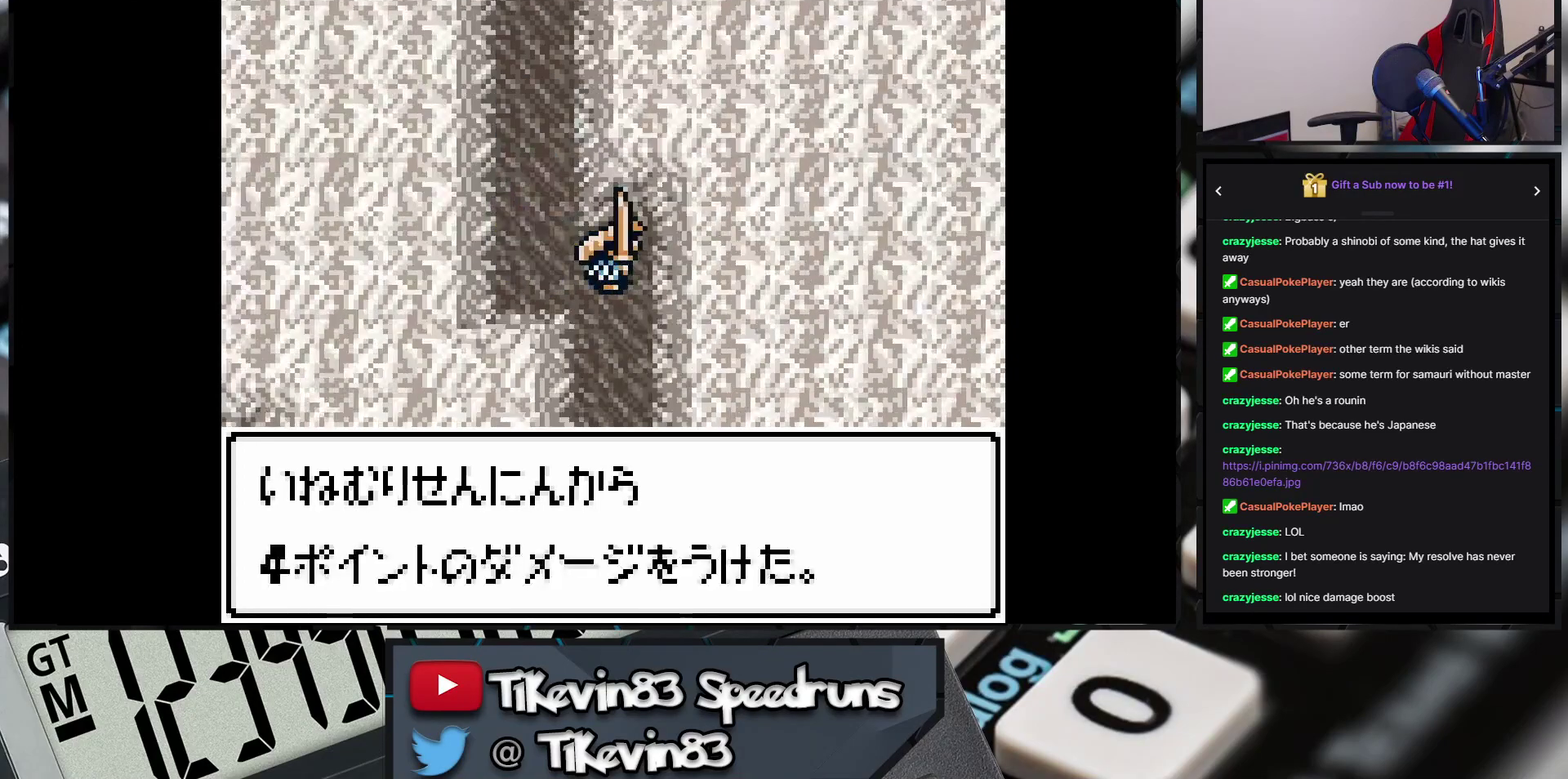
{"buttons": ["B", "DPAD_DOWN"], "events": []}